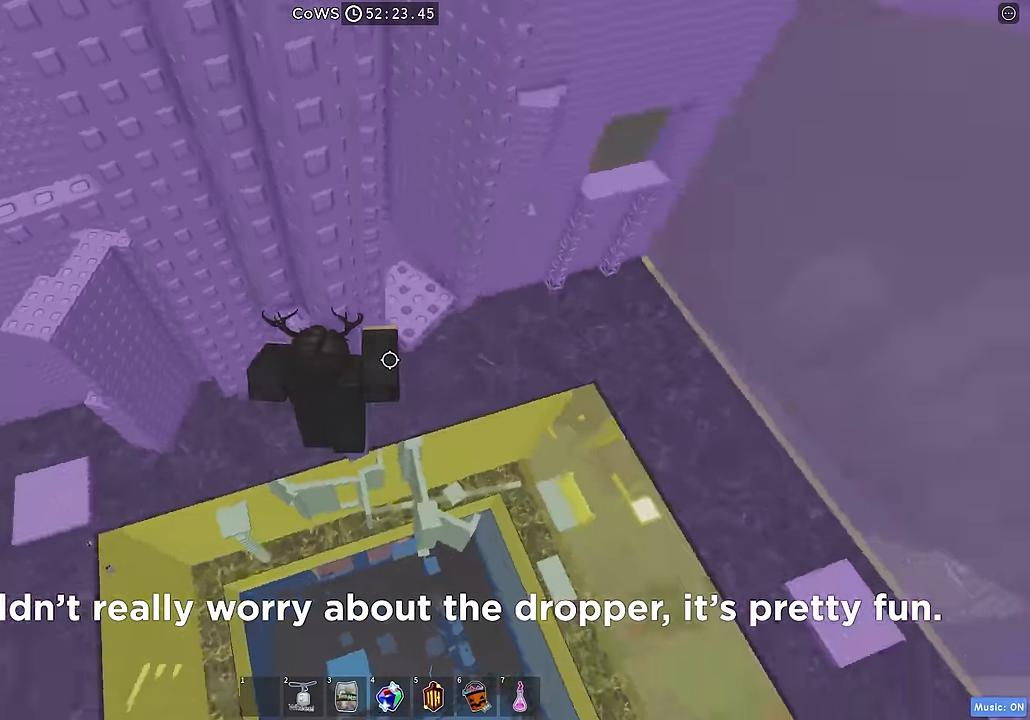
Gameplay with keyboard; each line is a JSON object with the keys held at the frame after it. "events" lists presses ("down") and releases ("up") of "a", "ctrl", "d", "e", "q", "s", "shift", "space" and "w" between this image and that frame as [ms after this image, input, new state], when the widget could be followed in between. No other keys are recorded. Mouse input is not recorded.
{"keys": ["w"], "events": [[17, "w", "down"], [234, "a", "up"]]}
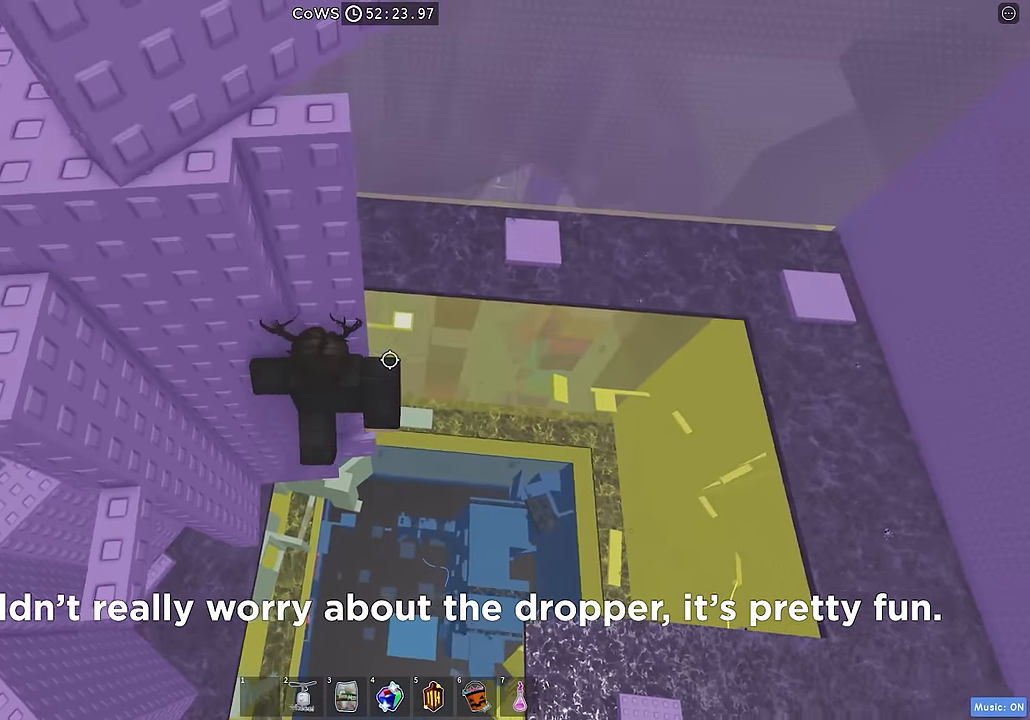
{"keys": ["a"], "events": [[217, "a", "down"], [217, "w", "up"], [317, "space", "down"], [417, "space", "up"]]}
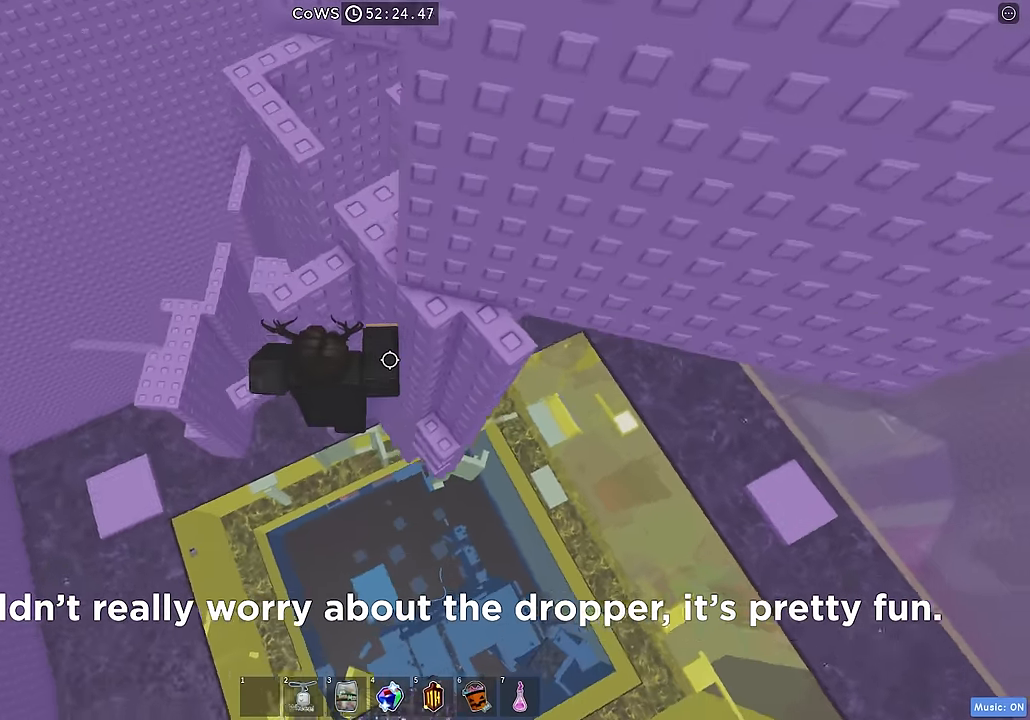
{"keys": ["w"], "events": [[150, "w", "down"], [267, "a", "up"], [300, "w", "up"], [350, "space", "down"], [467, "space", "up"], [467, "w", "down"]]}
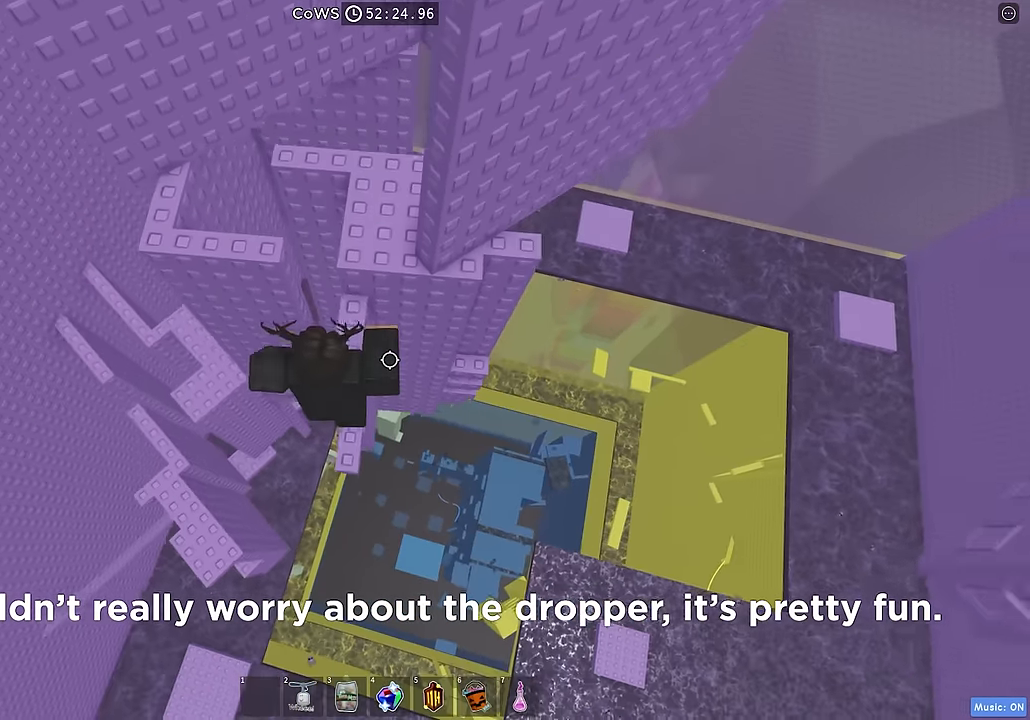
{"keys": ["a"], "events": [[184, "w", "up"], [284, "a", "down"], [300, "space", "down"], [417, "space", "up"]]}
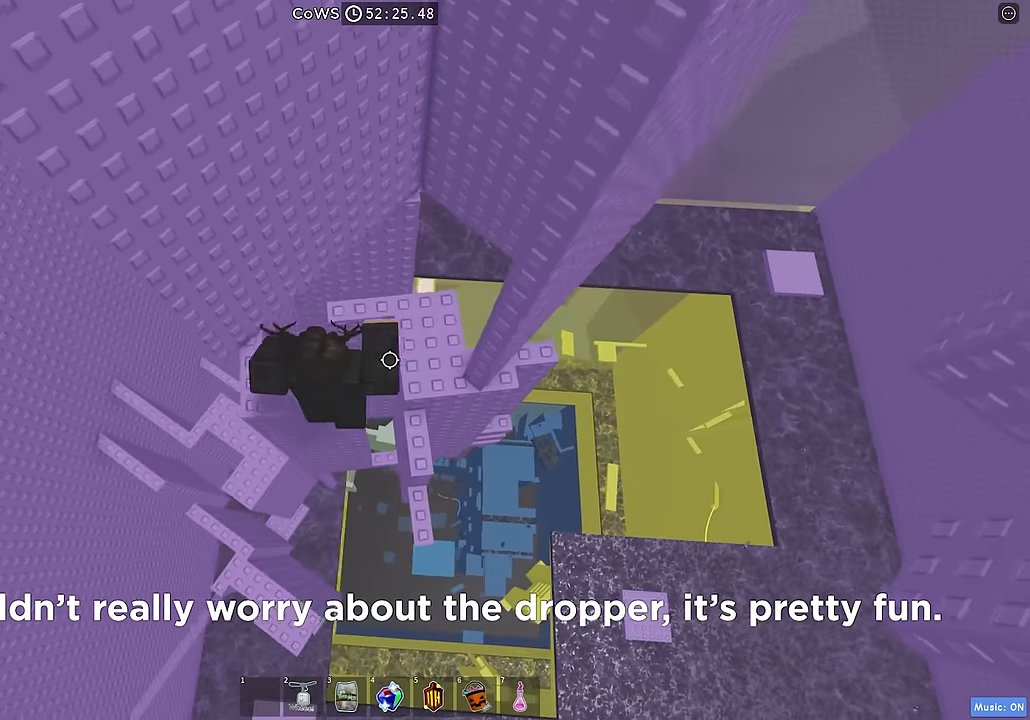
{"keys": ["shift"], "events": [[184, "a", "up"], [184, "w", "down"], [317, "w", "up"], [417, "shift", "down"]]}
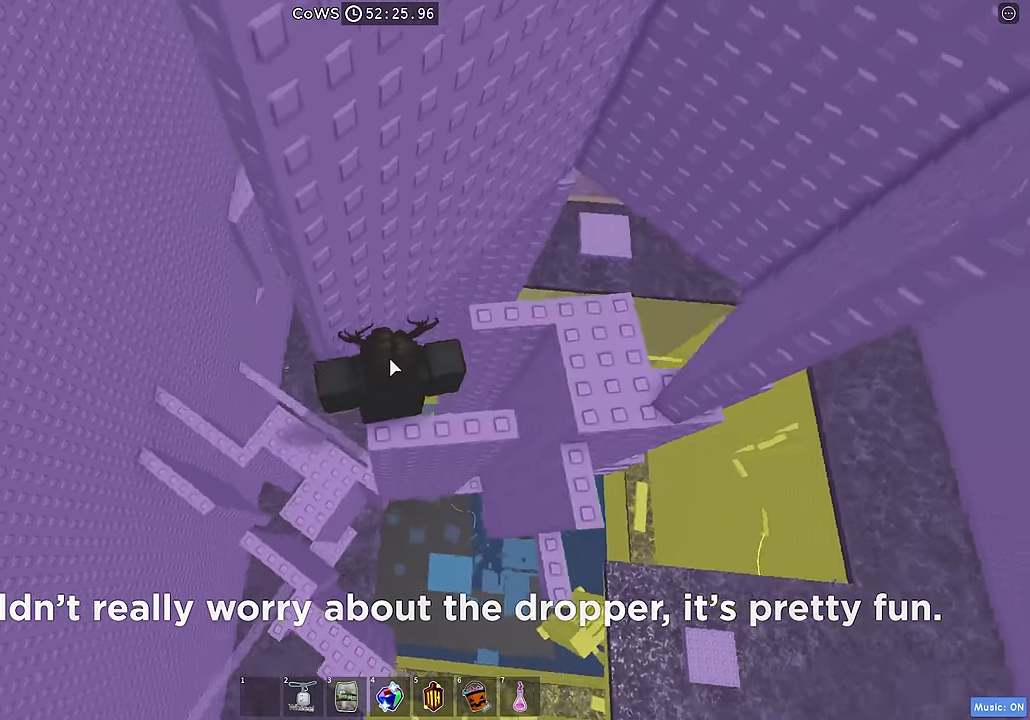
{"keys": ["a"], "events": [[34, "shift", "up"], [250, "shift", "down"], [317, "shift", "up"], [367, "a", "down"]]}
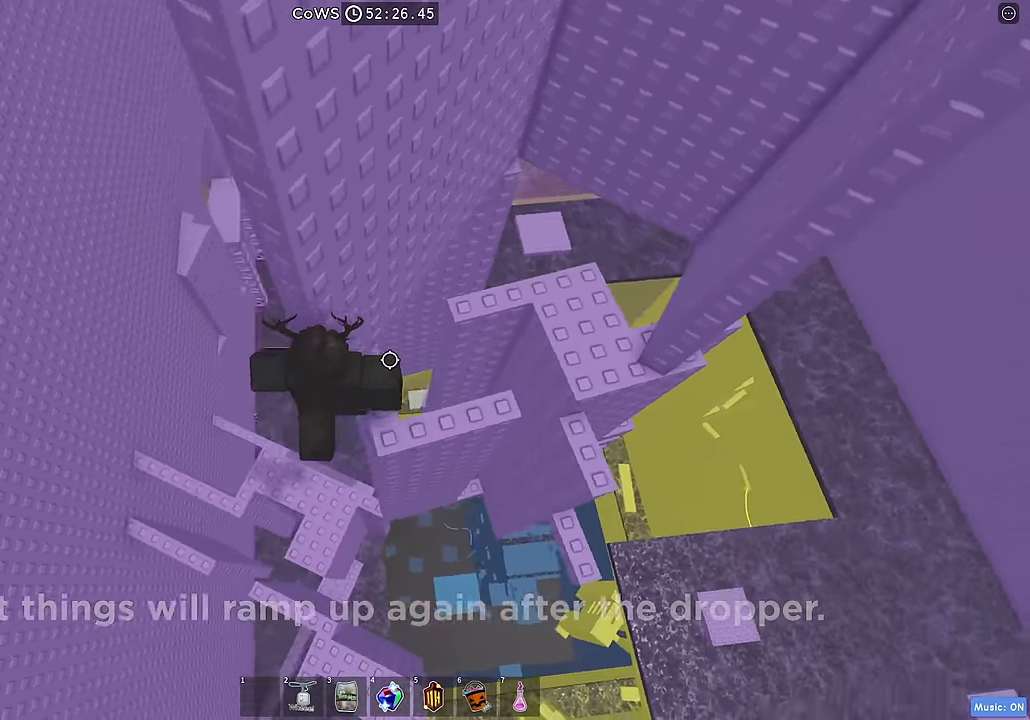
{"keys": [], "events": [[17, "space", "down"], [134, "space", "up"], [450, "a", "up"]]}
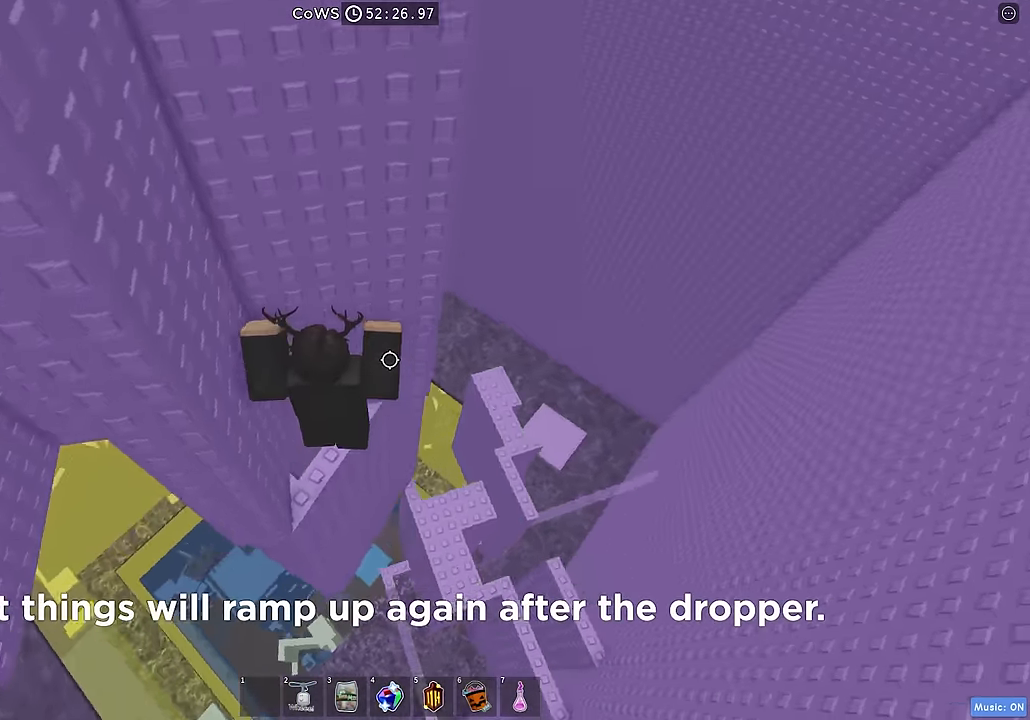
{"keys": [], "events": [[234, "s", "down"], [300, "s", "up"]]}
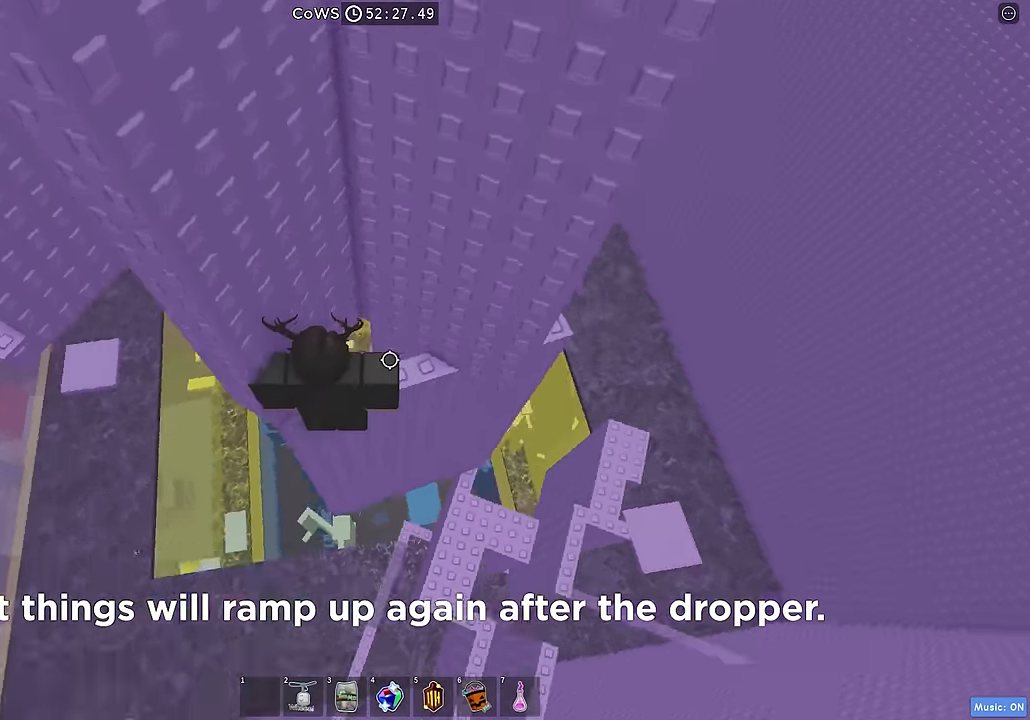
{"keys": ["a"], "events": [[134, "a", "down"], [284, "space", "down"], [400, "space", "up"]]}
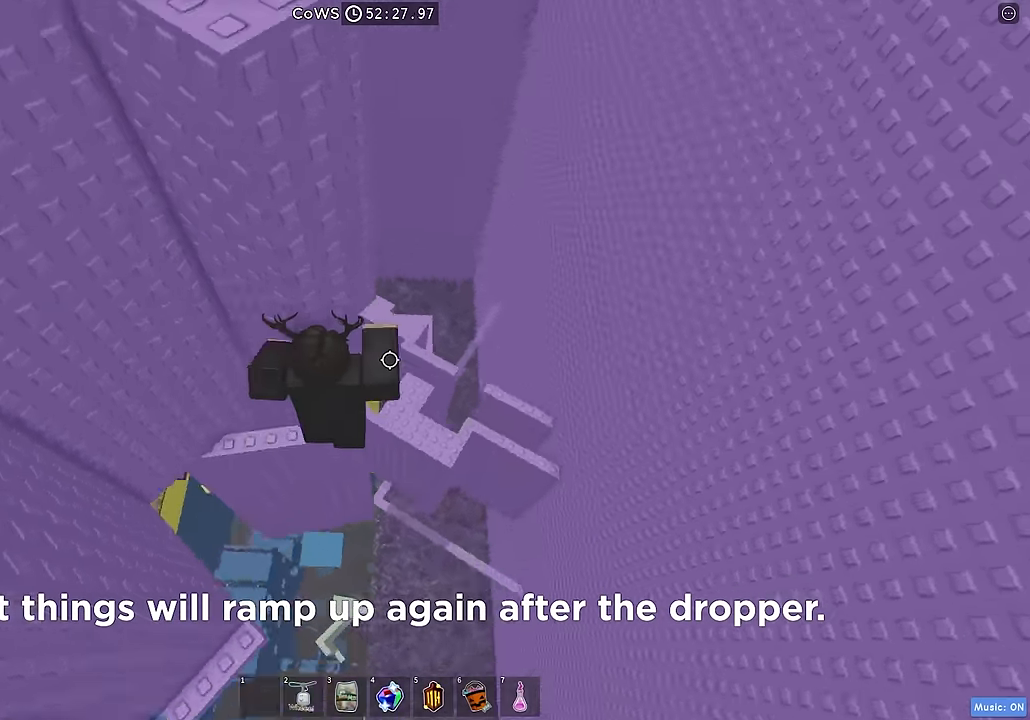
{"keys": [], "events": [[184, "w", "down"], [284, "a", "up"], [300, "w", "up"]]}
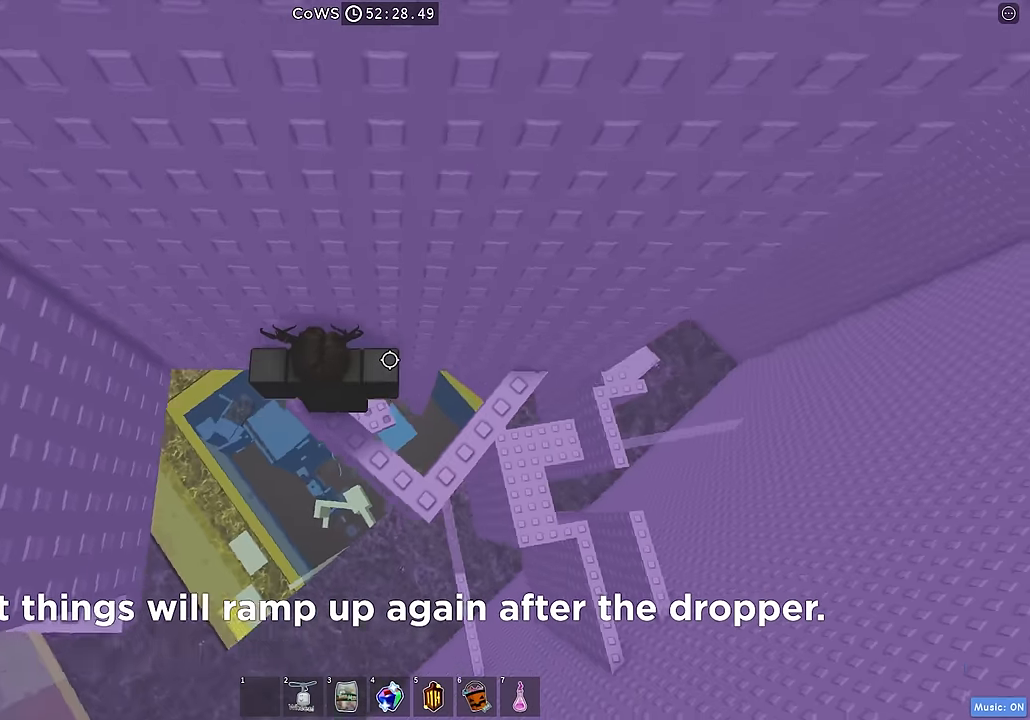
{"keys": ["a"], "events": [[100, "a", "down"], [234, "space", "down"], [334, "space", "up"]]}
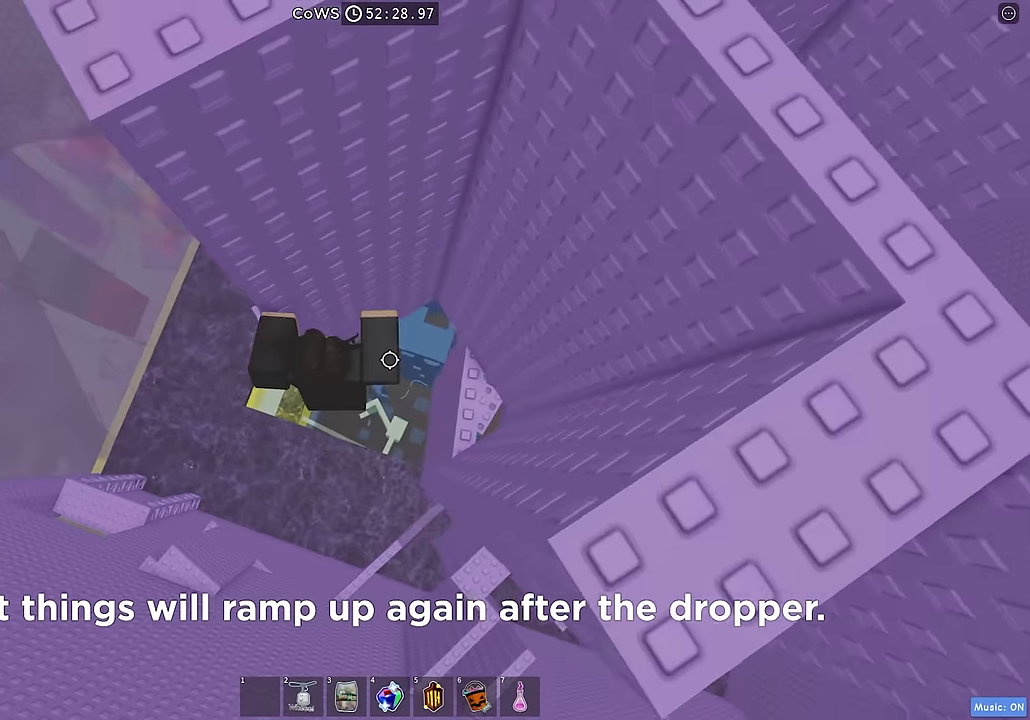
{"keys": [], "events": [[117, "w", "down"], [500, "a", "up"], [500, "w", "up"]]}
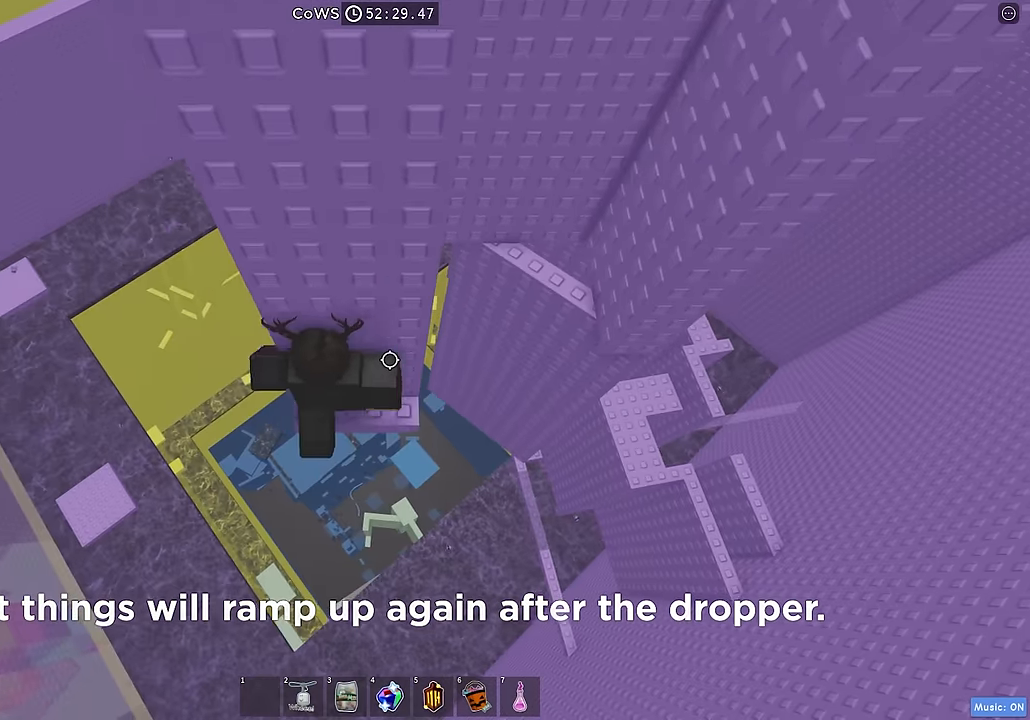
{"keys": [], "events": [[217, "shift", "down"], [334, "shift", "up"]]}
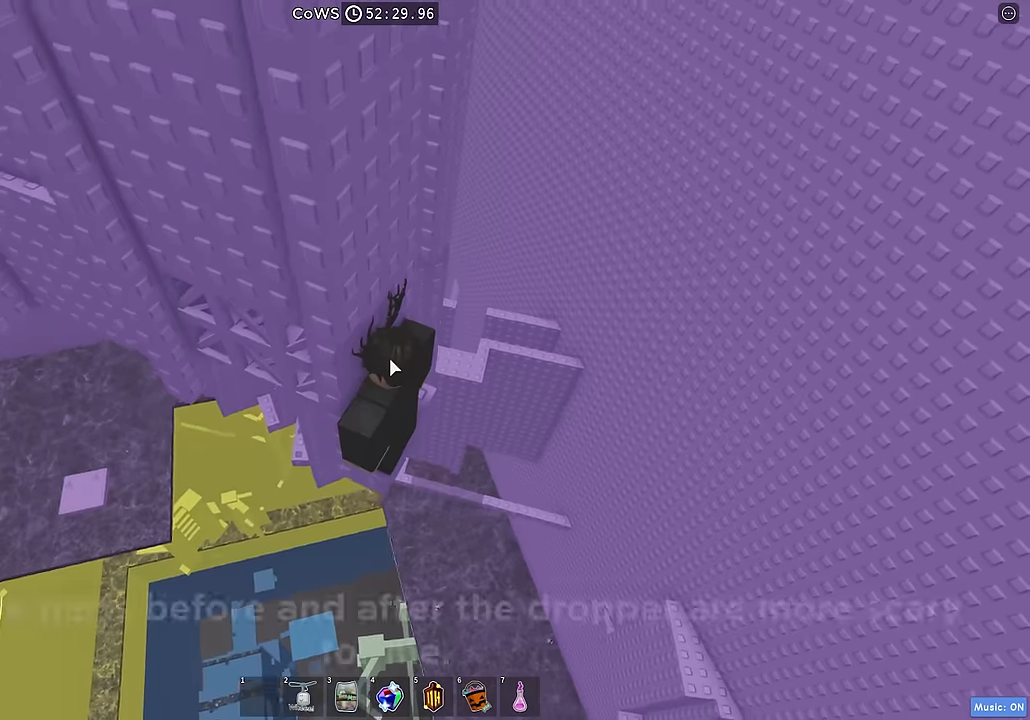
{"keys": ["a", "space"], "events": [[167, "shift", "down"], [250, "shift", "up"], [334, "a", "down"], [450, "space", "down"]]}
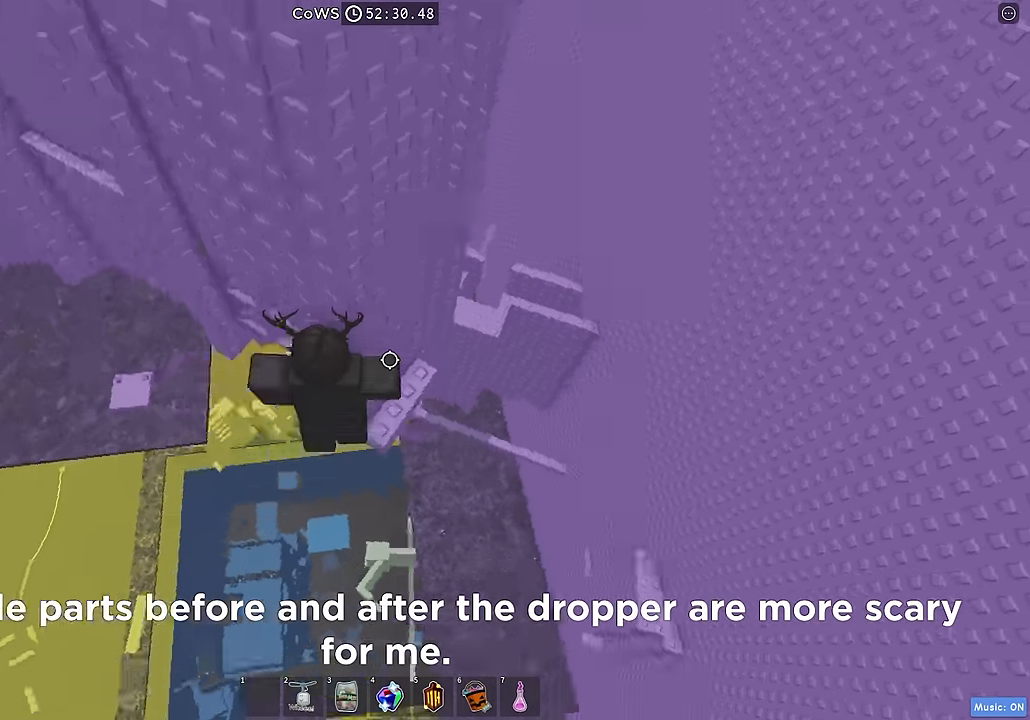
{"keys": [], "events": [[50, "space", "up"], [100, "w", "down"], [300, "a", "up"], [484, "w", "up"]]}
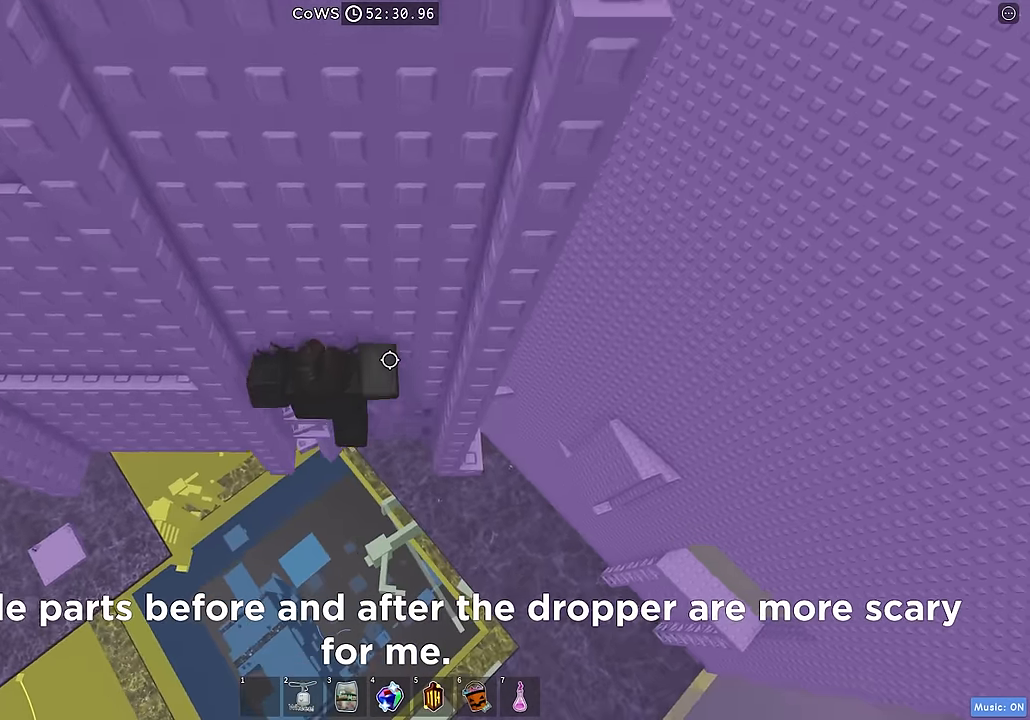
{"keys": ["a", "w"], "events": [[184, "a", "down"], [267, "space", "down"], [384, "space", "up"], [400, "w", "down"]]}
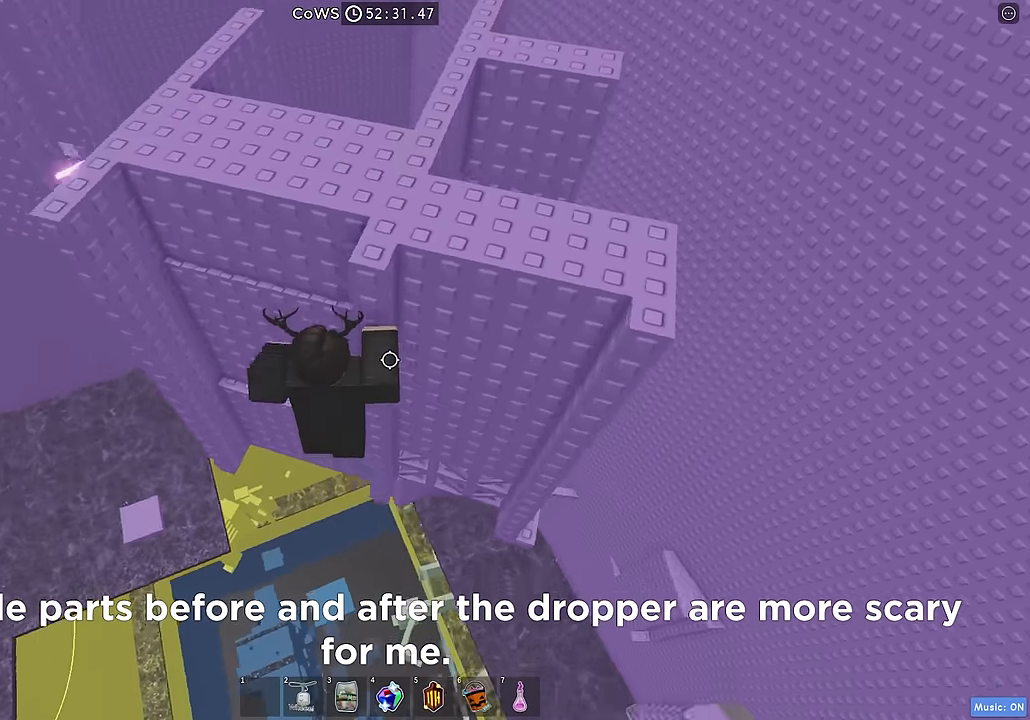
{"keys": ["space", "w"], "events": [[150, "a", "up"], [317, "w", "up"], [350, "s", "down"], [400, "space", "down"], [417, "w", "down"], [467, "s", "up"]]}
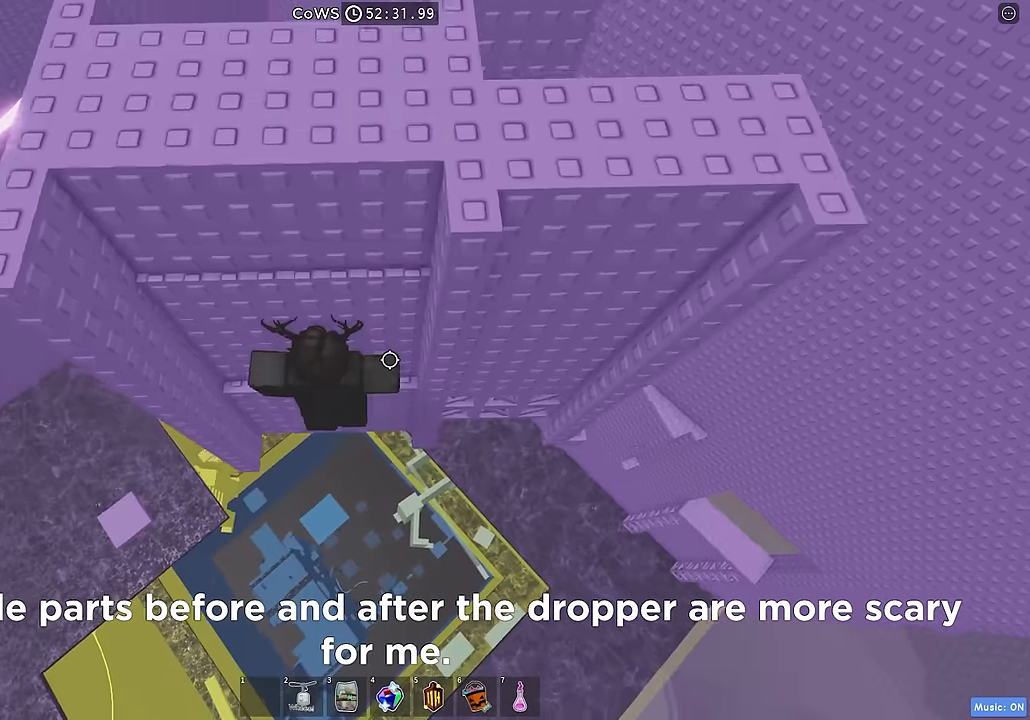
{"keys": ["w"], "events": [[17, "space", "up"], [300, "space", "down"], [417, "space", "up"]]}
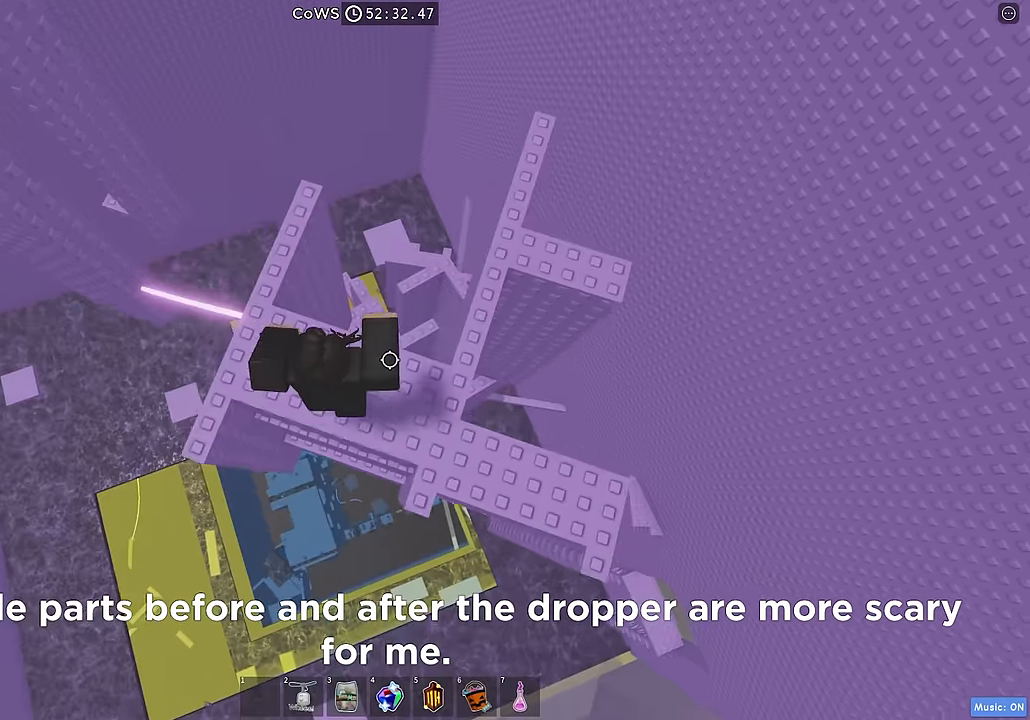
{"keys": [], "events": [[34, "w", "up"], [117, "shift", "down"], [234, "shift", "up"], [317, "w", "down"], [501, "w", "up"]]}
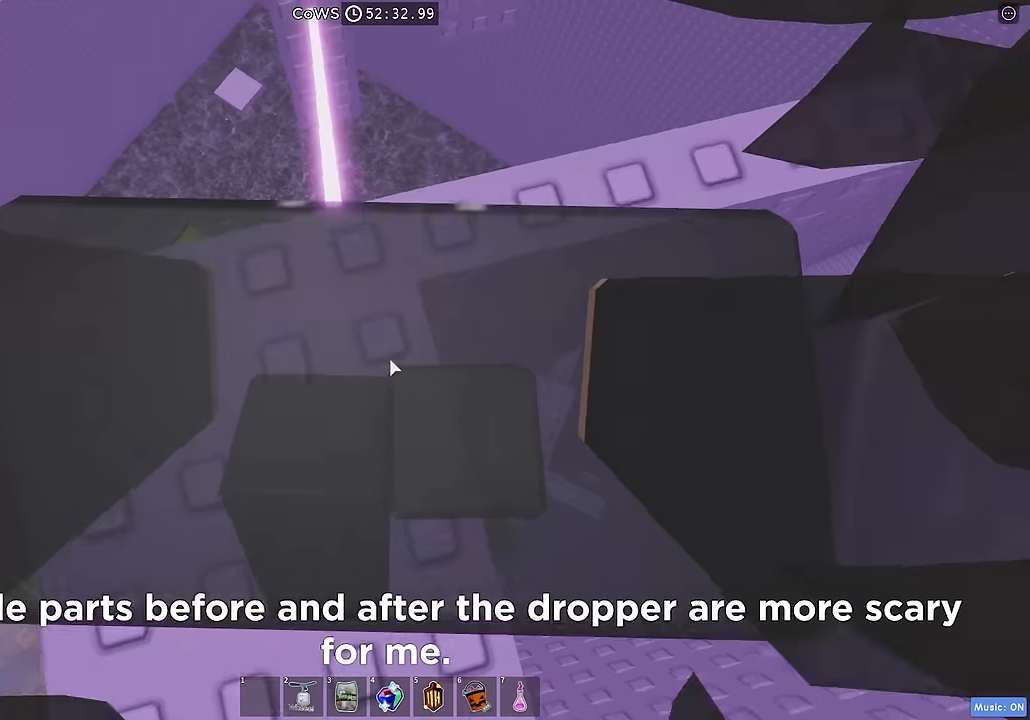
{"keys": [], "events": [[133, "w", "down"], [233, "w", "up"]]}
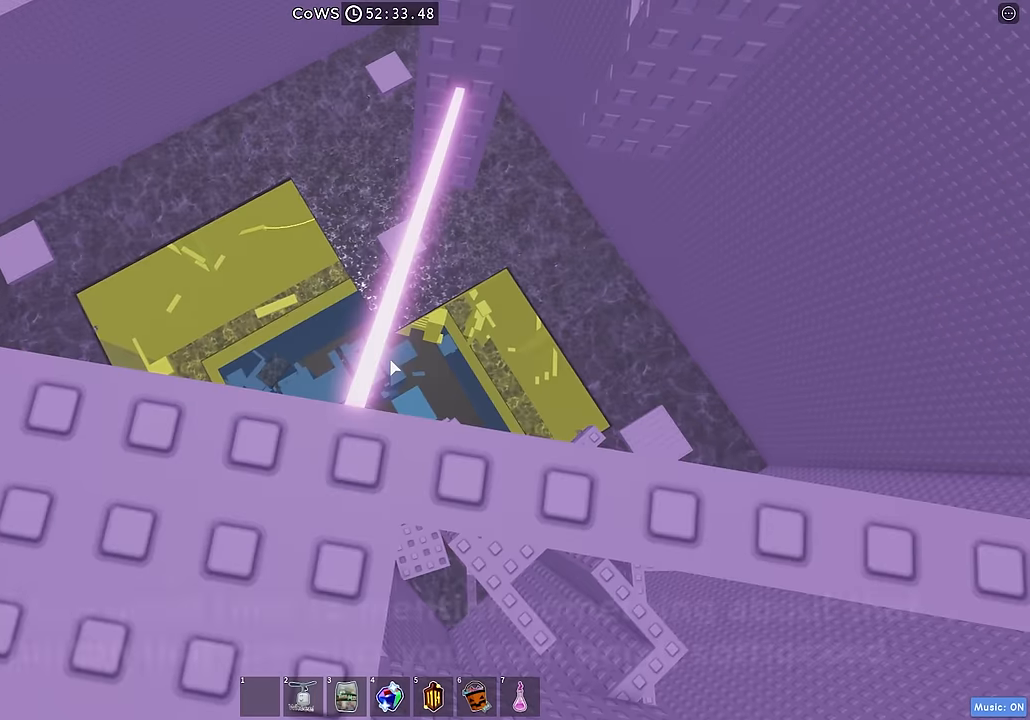
{"keys": [], "events": [[50, "w", "down"], [183, "w", "up"], [316, "w", "down"], [466, "w", "up"]]}
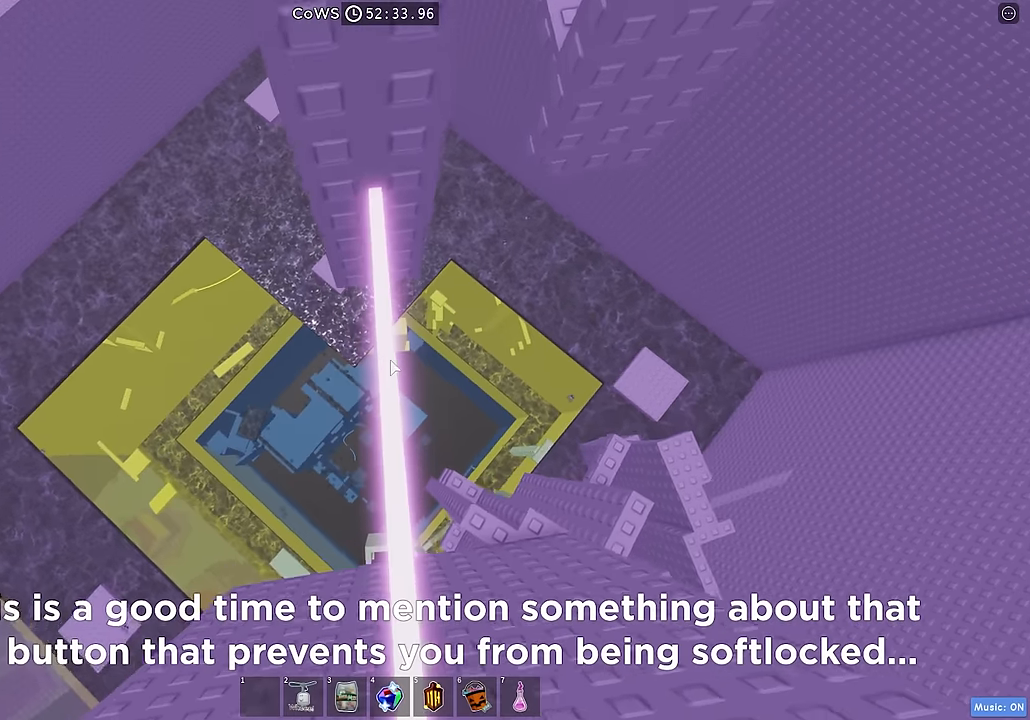
{"keys": ["d", "space"], "events": [[100, "w", "down"], [300, "w", "up"], [383, "d", "down"], [466, "space", "down"]]}
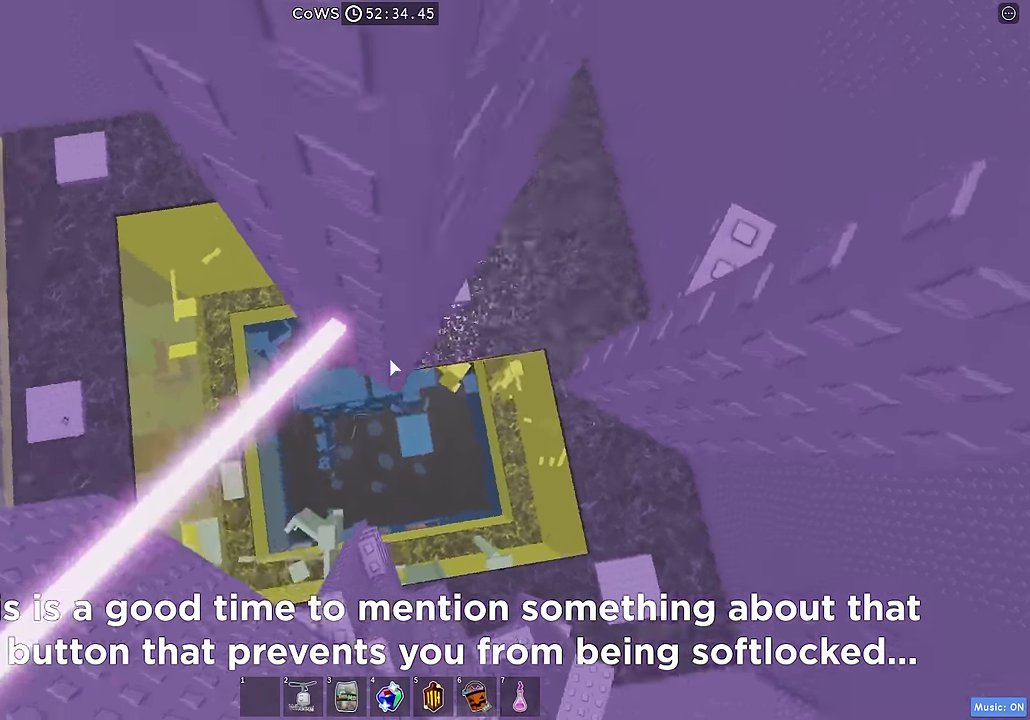
{"keys": ["d"], "events": [[66, "space", "up"]]}